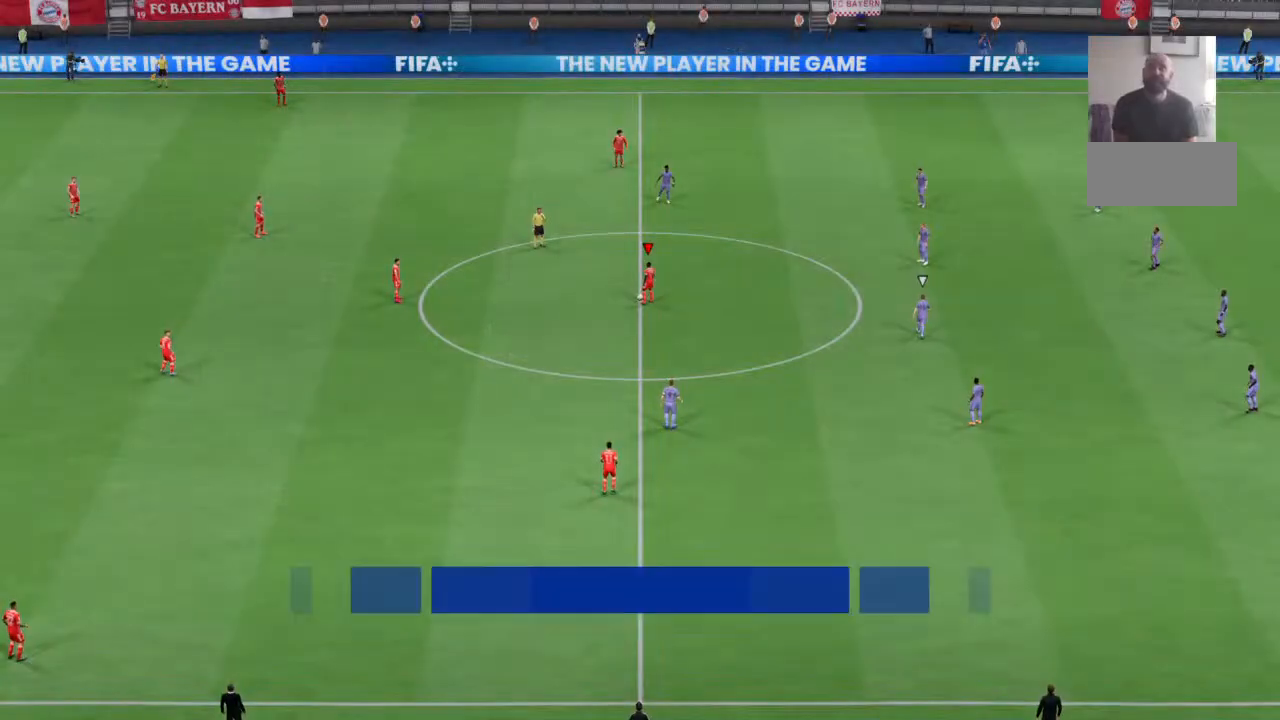
Gameplay with a controller (PlayStation layout); each line is a JSON object with the inputs held at the frame after it. "events" lists button and stick changes between this image and that frame as [ms after this image, input, new state], when the widget could be followed in between. Not read: DPAD_UP L1 L2 L3 R1 R2 R3 SELECT START TRIANGLE.
{"buttons": [], "left_stick": "center", "right_stick": "center", "events": []}
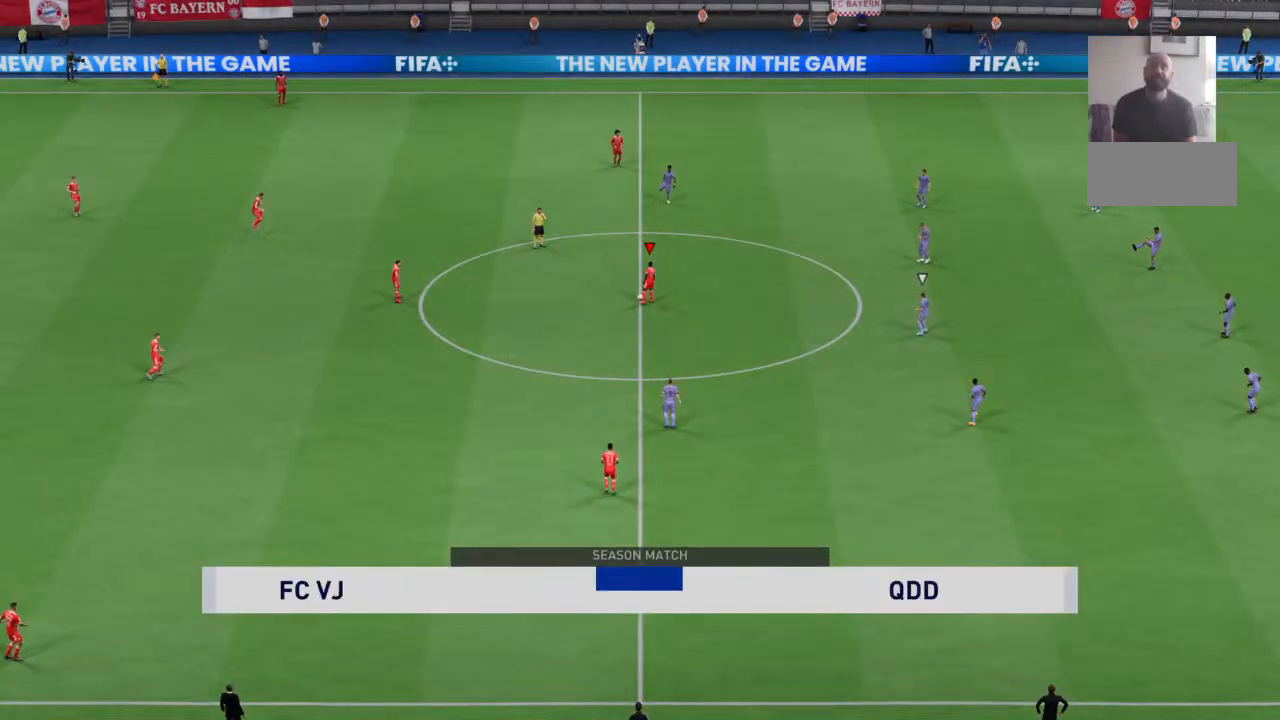
{"buttons": [], "left_stick": "center", "right_stick": "center", "events": []}
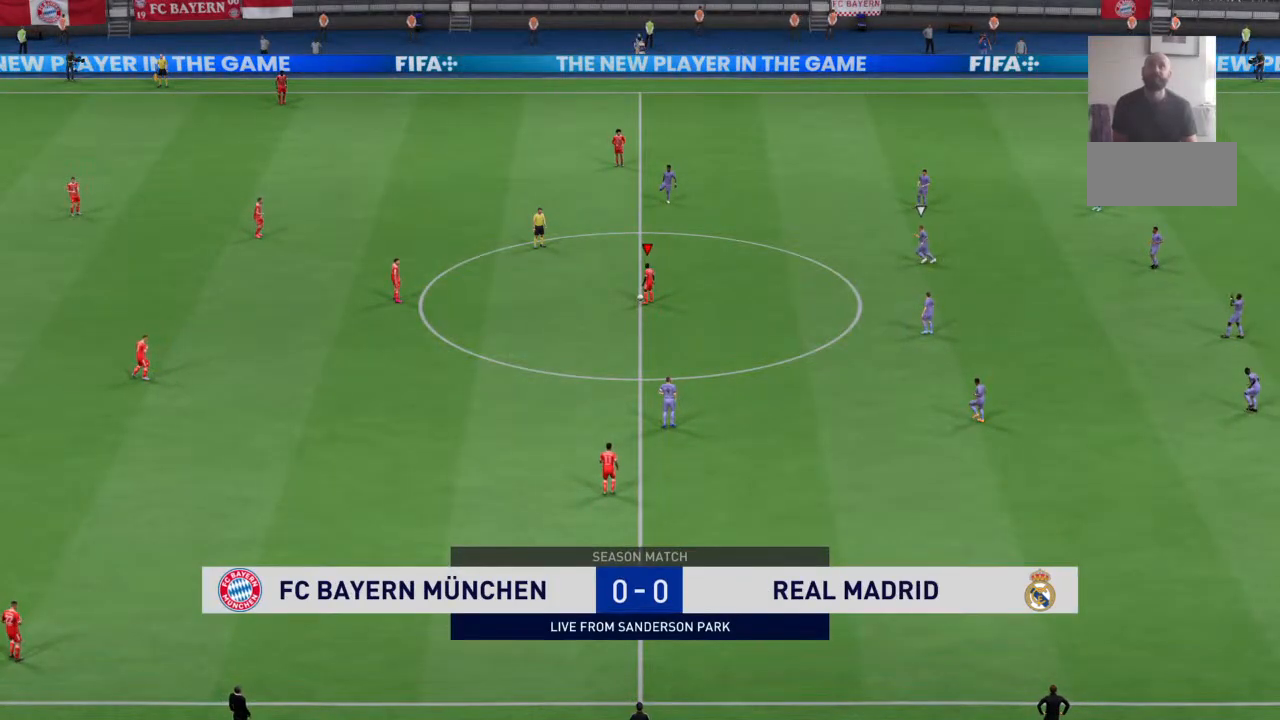
{"buttons": ["CROSS"], "left_stick": "center", "right_stick": "center", "events": [[467, "CROSS", "down"]]}
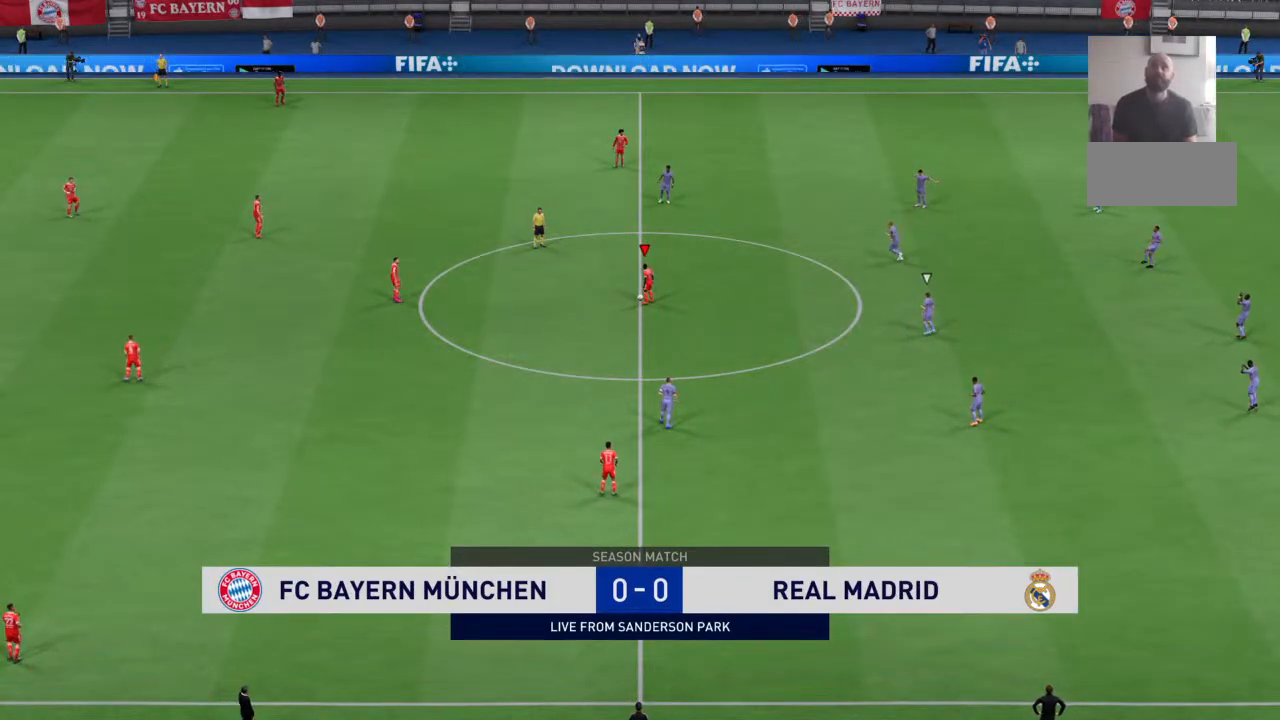
{"buttons": [], "left_stick": "center", "right_stick": "center", "events": [[100, "CROSS", "up"]]}
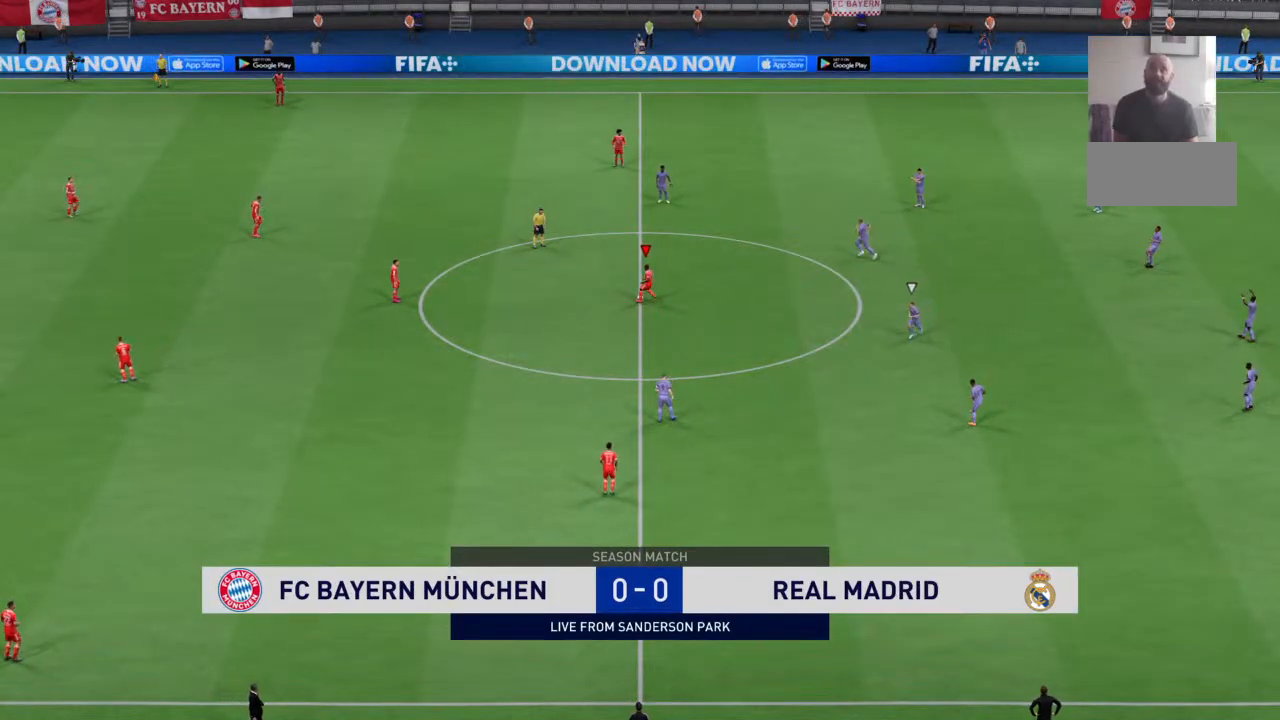
{"buttons": [], "left_stick": "center", "right_stick": "center", "events": []}
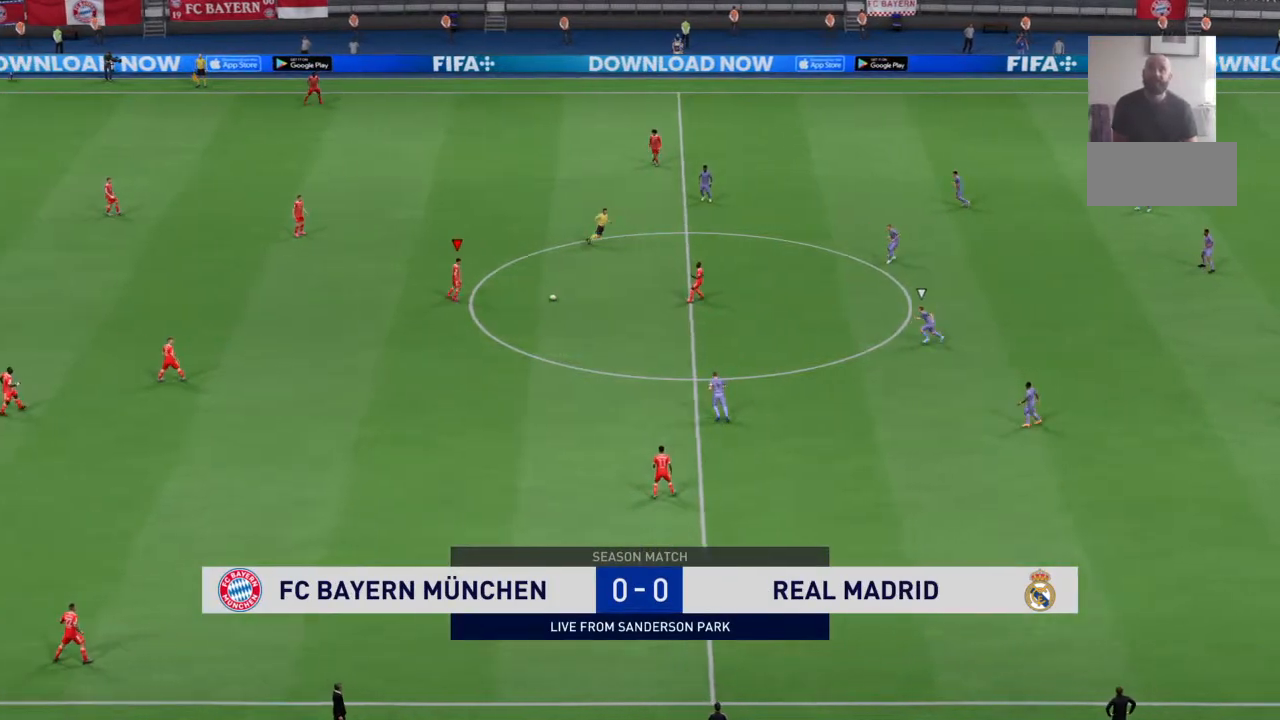
{"buttons": ["CROSS"], "left_stick": "down", "right_stick": "center", "events": [[33, "left_stick", "right"], [200, "left_stick", "down-right"], [467, "left_stick", "down"], [500, "CROSS", "down"]]}
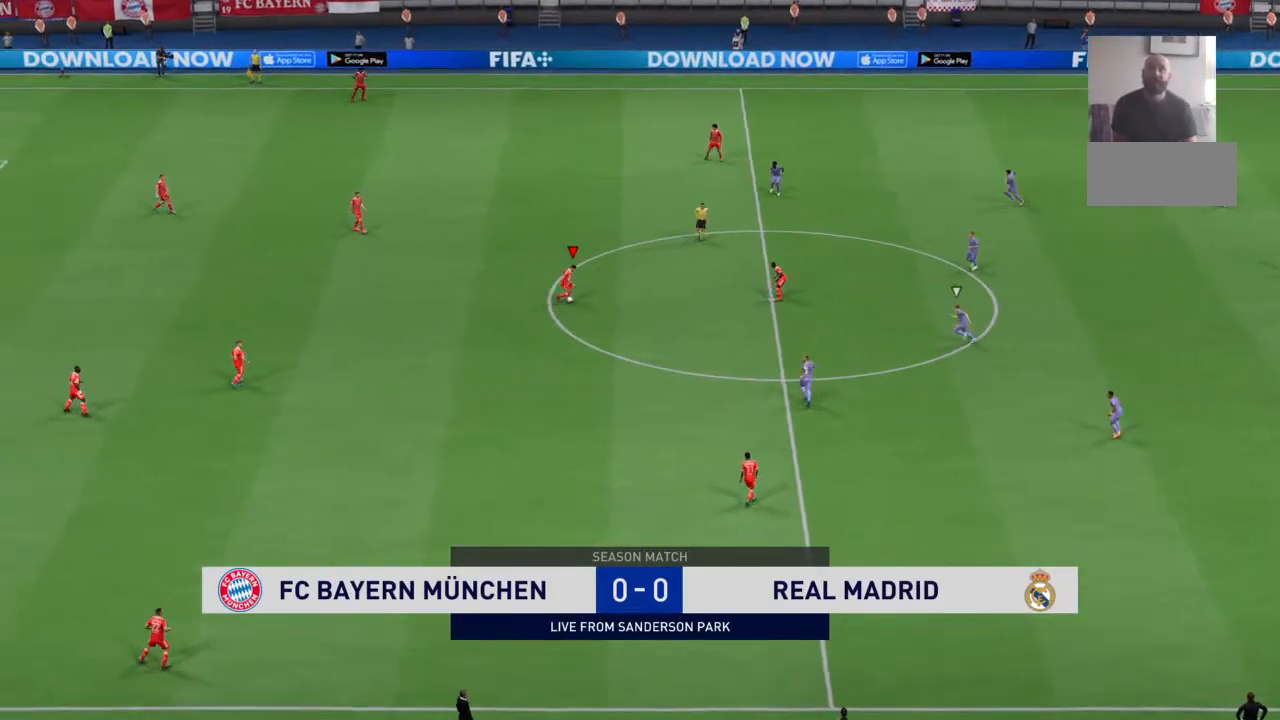
{"buttons": [], "left_stick": "center", "right_stick": "center", "events": [[133, "left_stick", "down-left"], [367, "CROSS", "up"], [367, "left_stick", "center"]]}
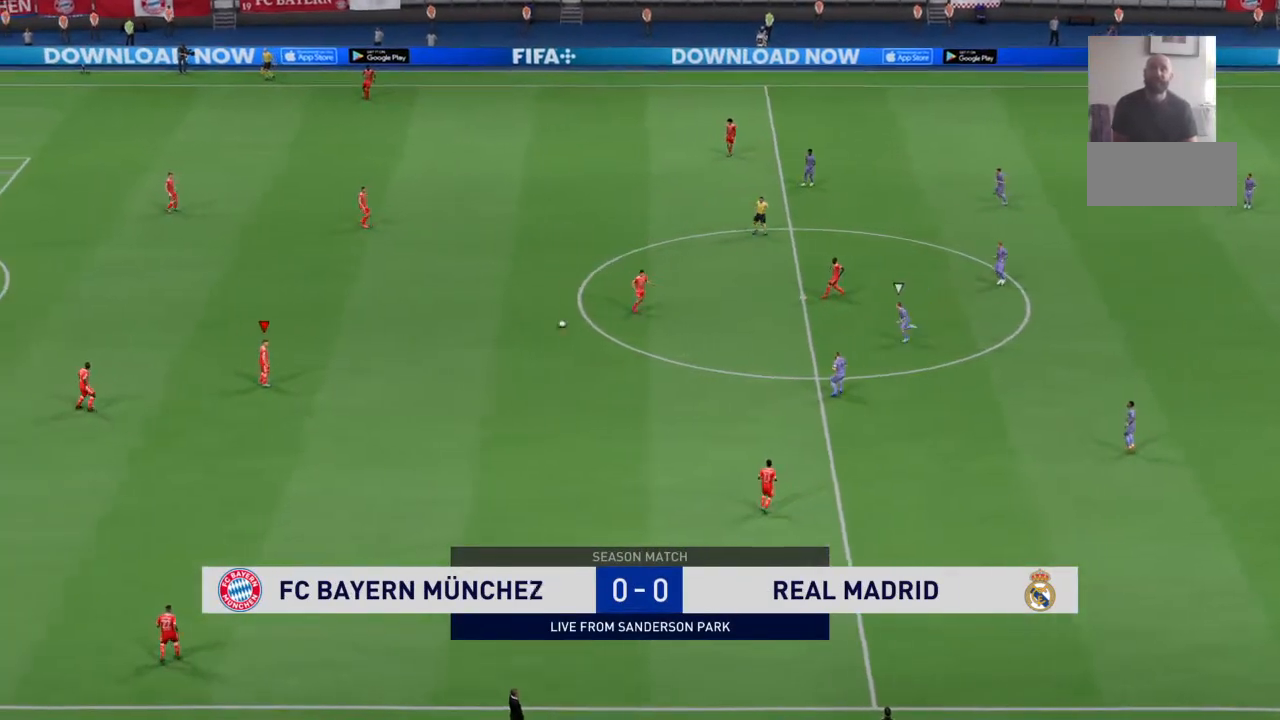
{"buttons": [], "left_stick": "down-right", "right_stick": "center", "events": [[467, "left_stick", "down-right"]]}
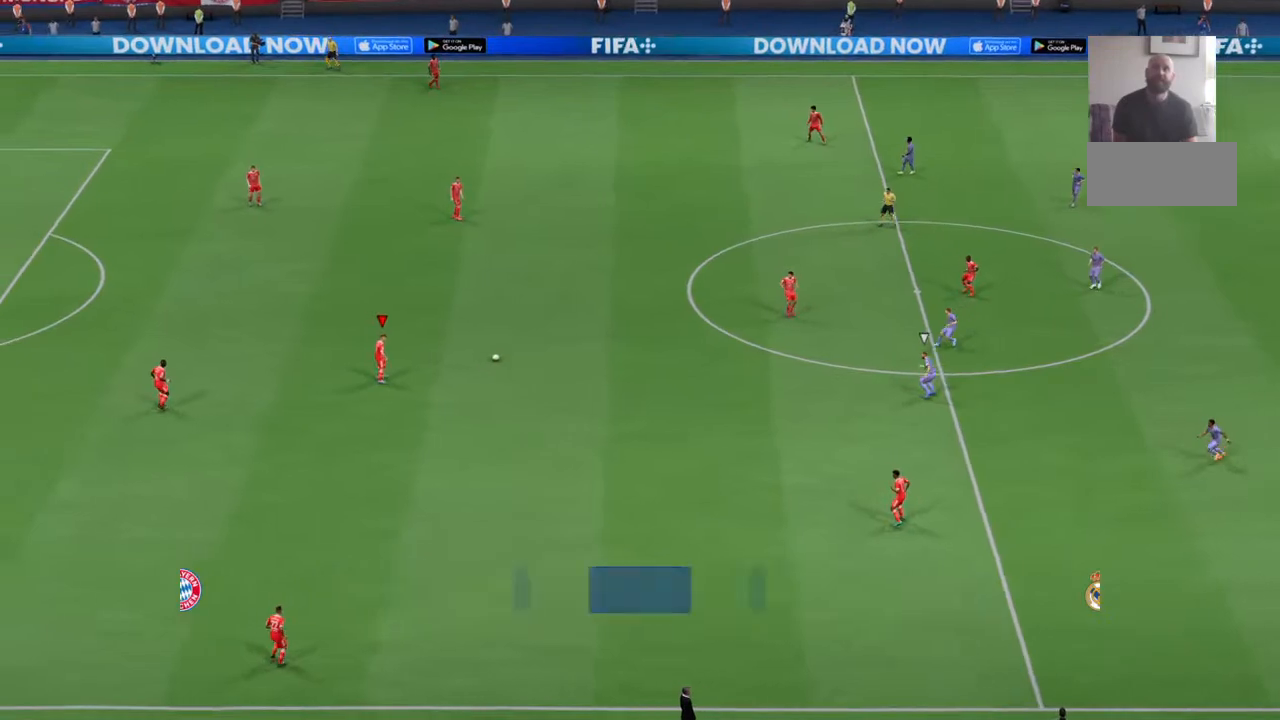
{"buttons": [], "left_stick": "down-right", "right_stick": "center", "events": [[267, "left_stick", "down"], [333, "CROSS", "down"], [500, "CROSS", "up"], [500, "left_stick", "down-right"]]}
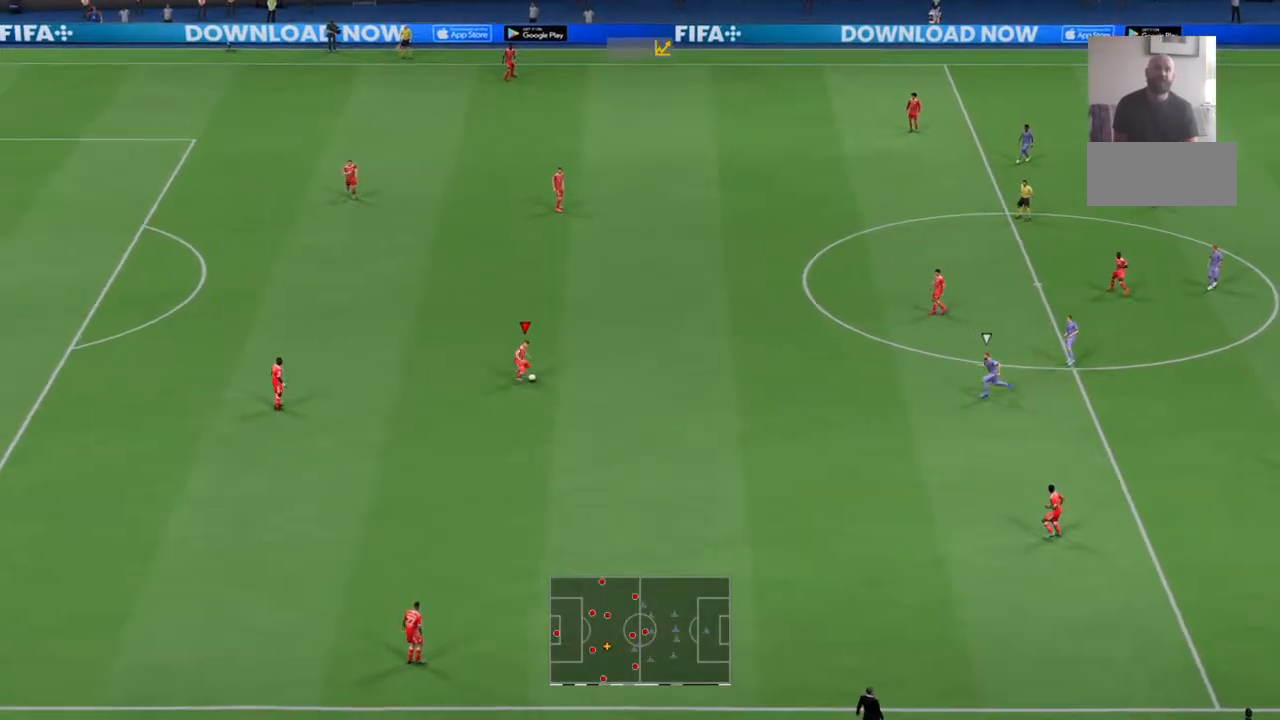
{"buttons": [], "left_stick": "center", "right_stick": "center", "events": [[100, "left_stick", "down"], [300, "left_stick", "center"]]}
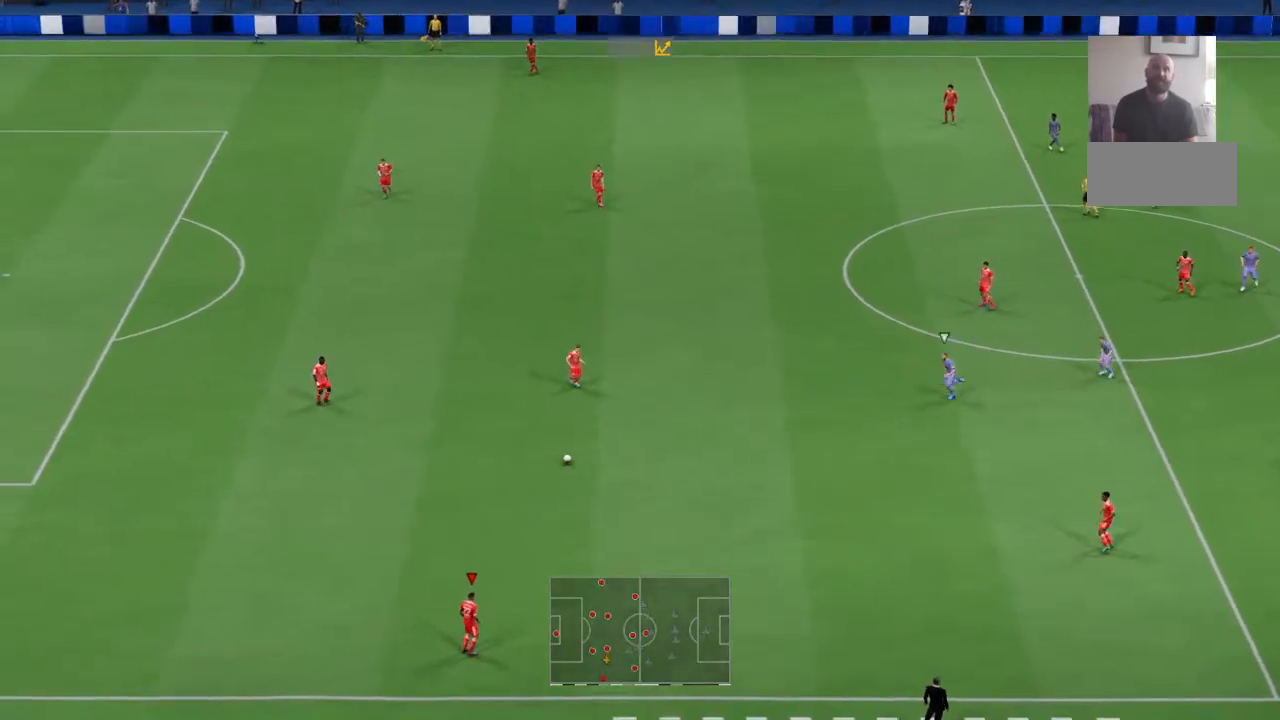
{"buttons": [], "left_stick": "right", "right_stick": "center", "events": [[300, "left_stick", "right"]]}
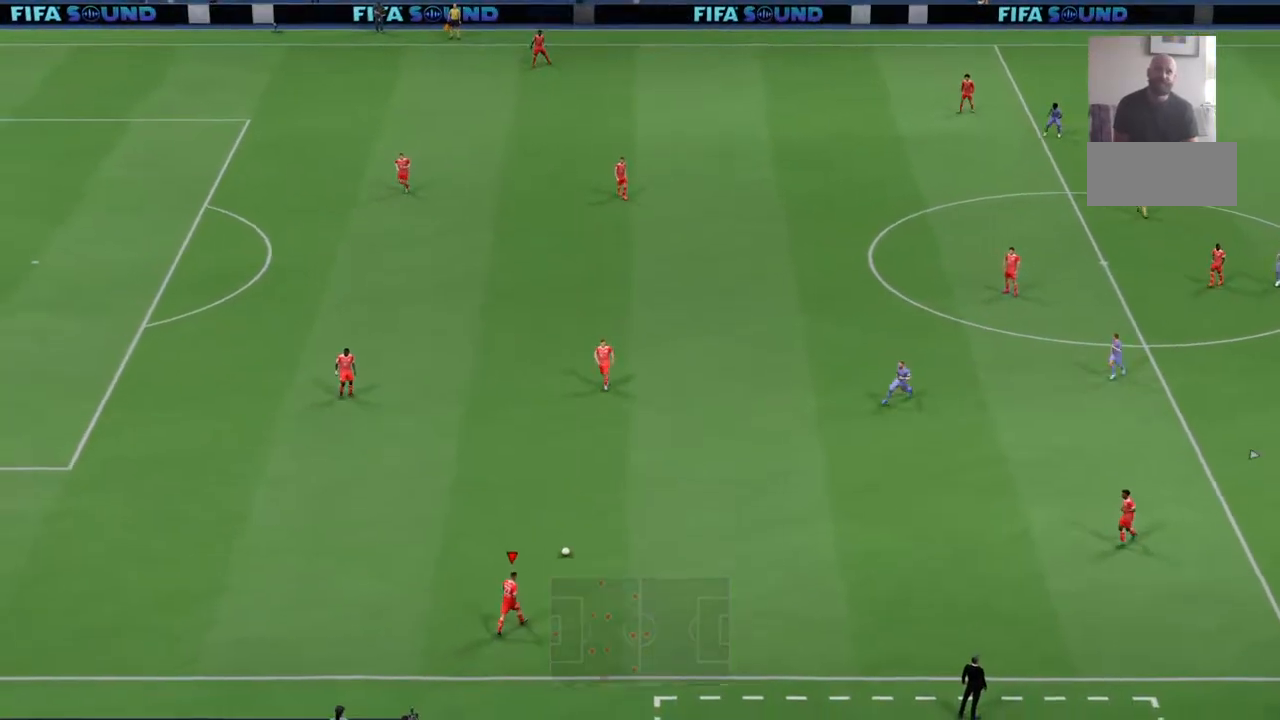
{"buttons": [], "left_stick": "right", "right_stick": "center", "events": []}
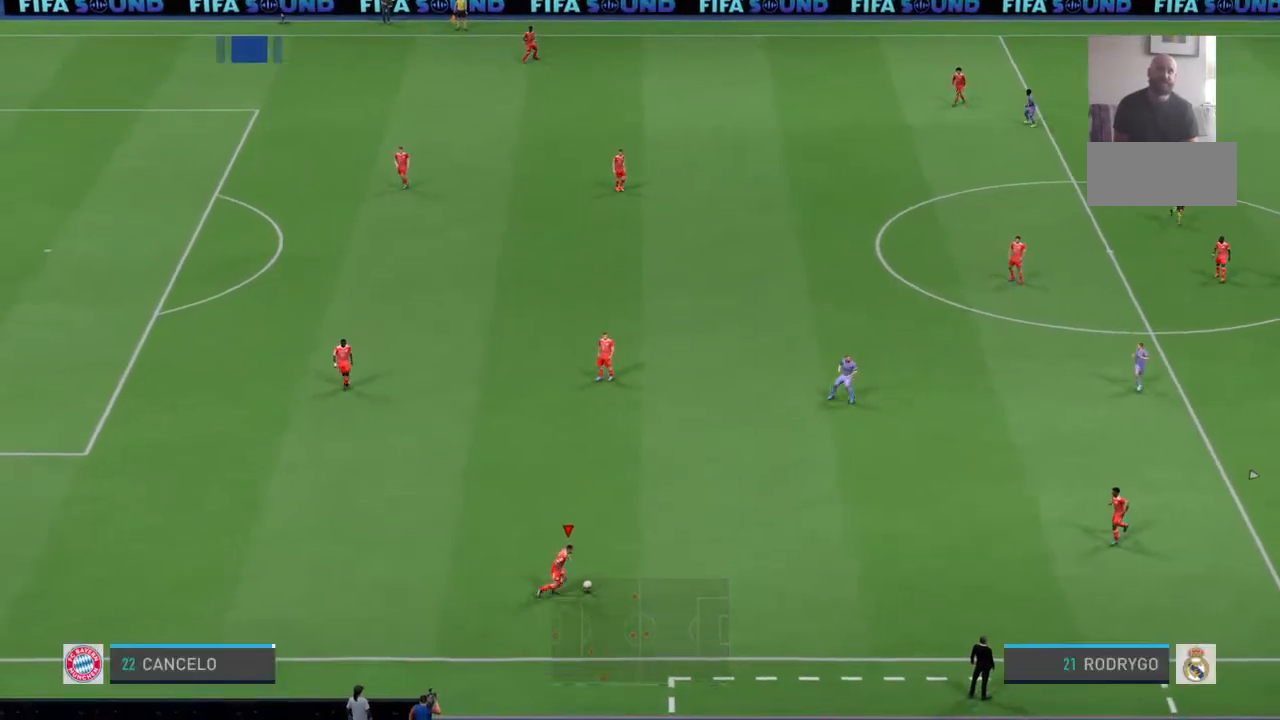
{"buttons": ["CROSS"], "left_stick": "right", "right_stick": "center", "events": [[467, "CROSS", "down"]]}
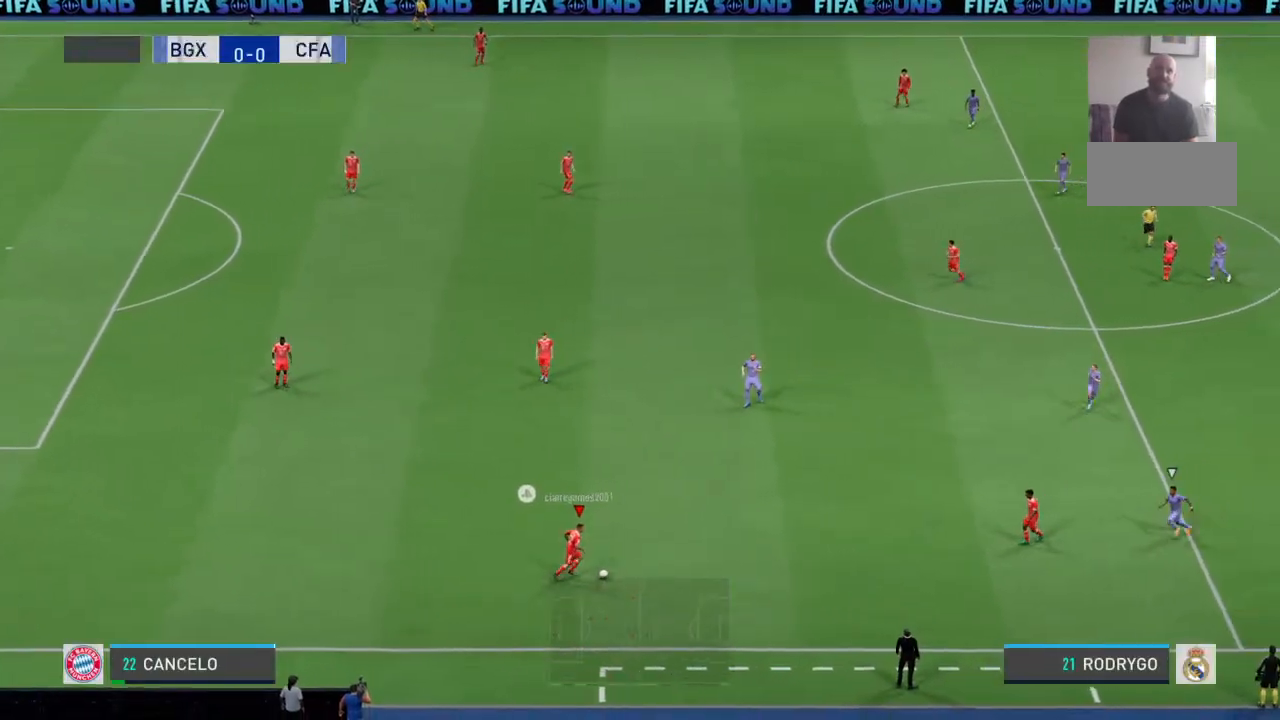
{"buttons": [], "left_stick": "center", "right_stick": "center", "events": [[133, "CROSS", "up"], [300, "left_stick", "up-right"], [400, "left_stick", "center"]]}
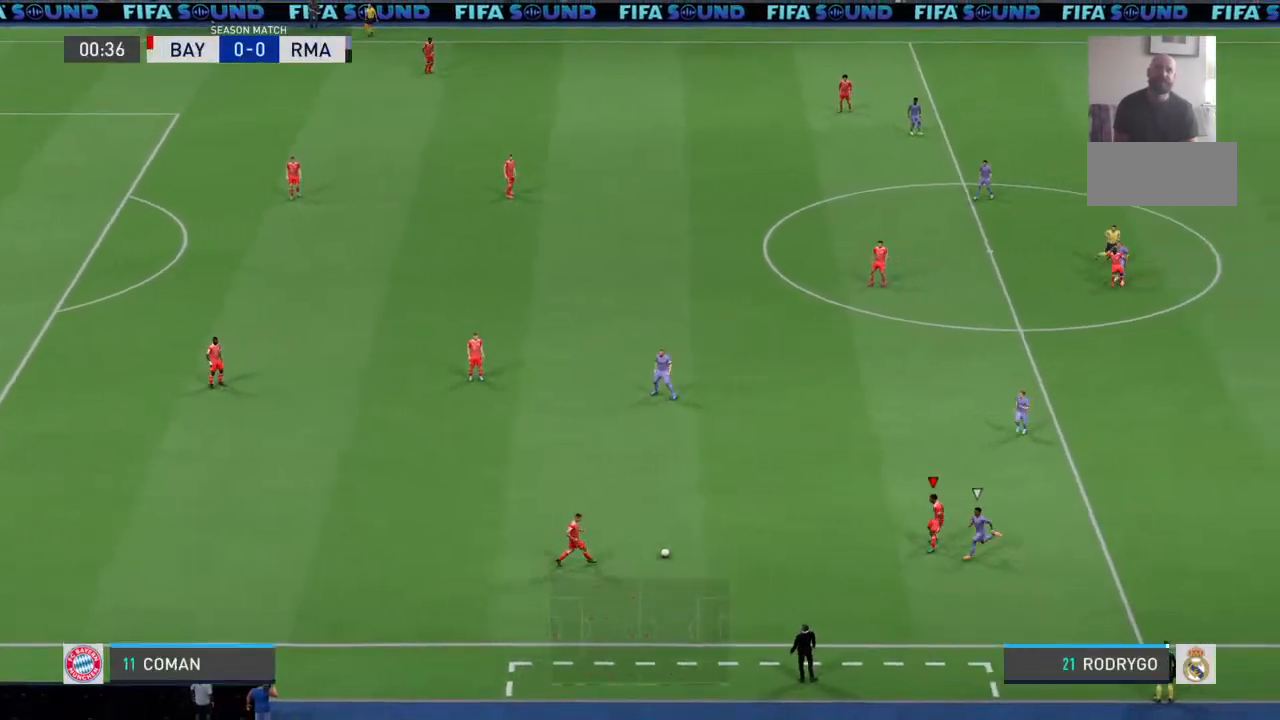
{"buttons": [], "left_stick": "center", "right_stick": "center", "events": [[167, "left_stick", "left"], [200, "CROSS", "down"], [333, "CROSS", "up"], [500, "left_stick", "center"]]}
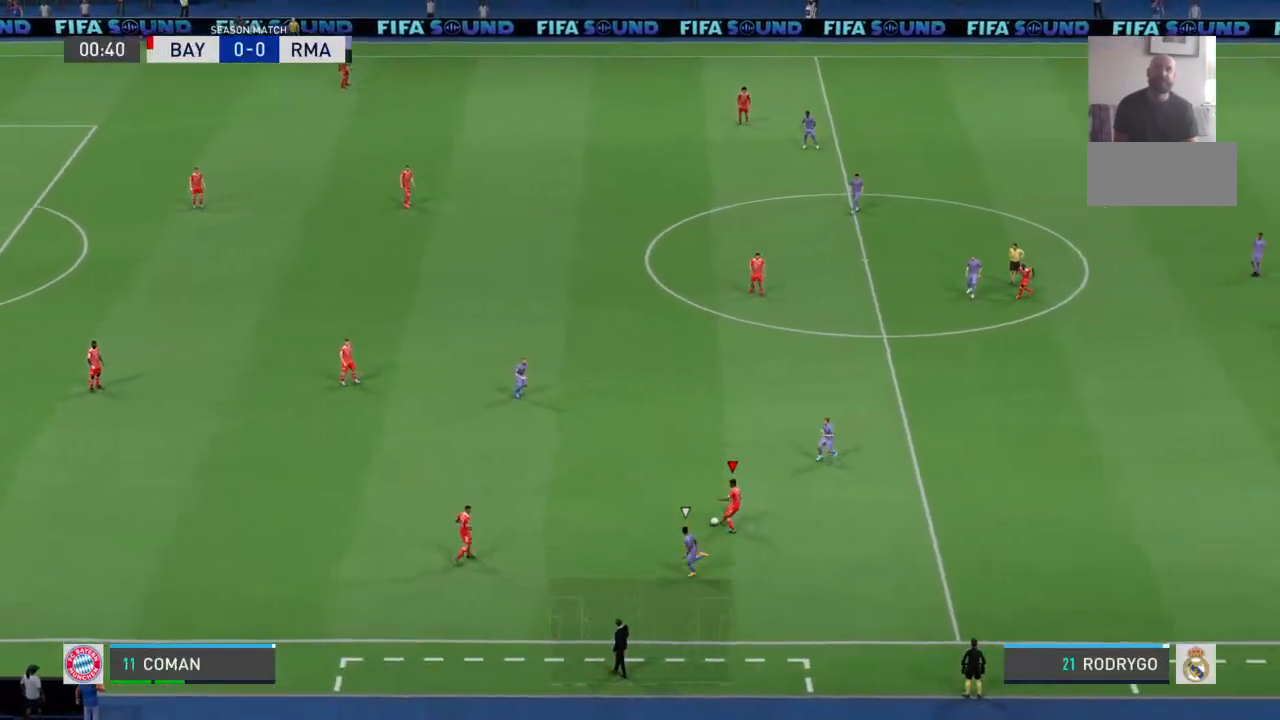
{"buttons": [], "left_stick": "up", "right_stick": "center", "events": [[400, "left_stick", "up"]]}
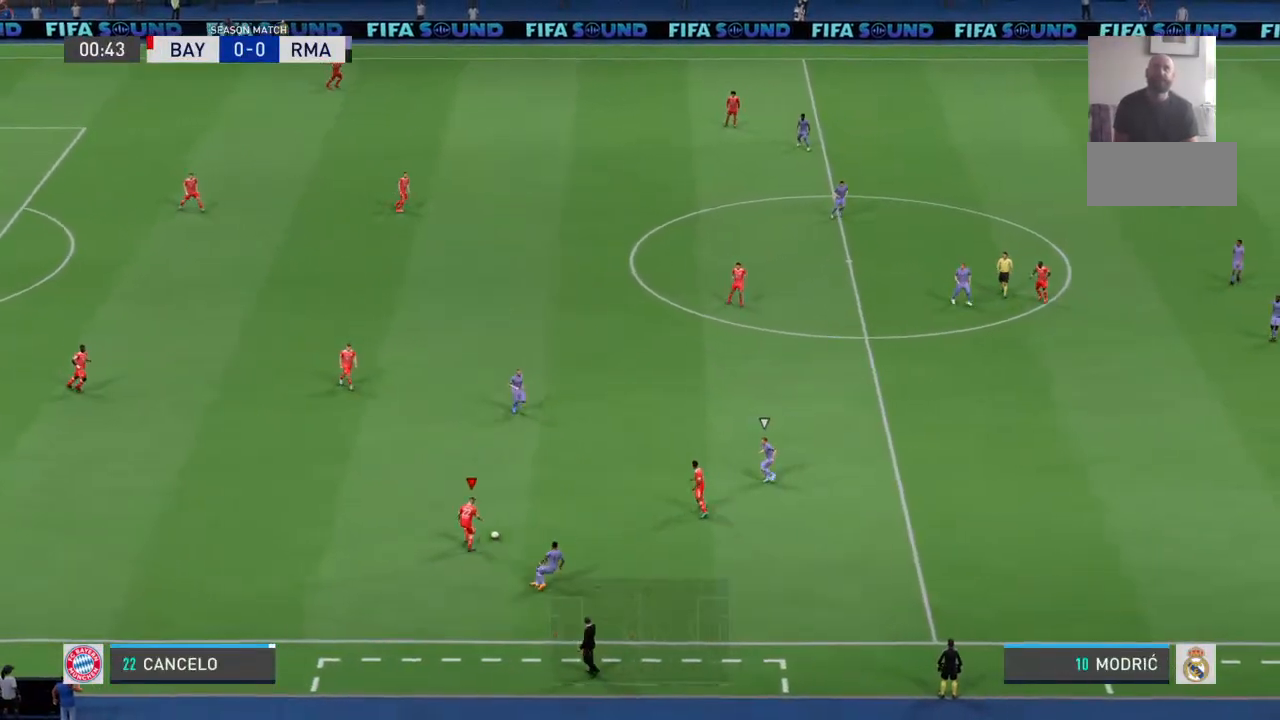
{"buttons": [], "left_stick": "up-left", "right_stick": "center", "events": [[200, "left_stick", "up-left"], [267, "CROSS", "down"], [433, "CROSS", "up"]]}
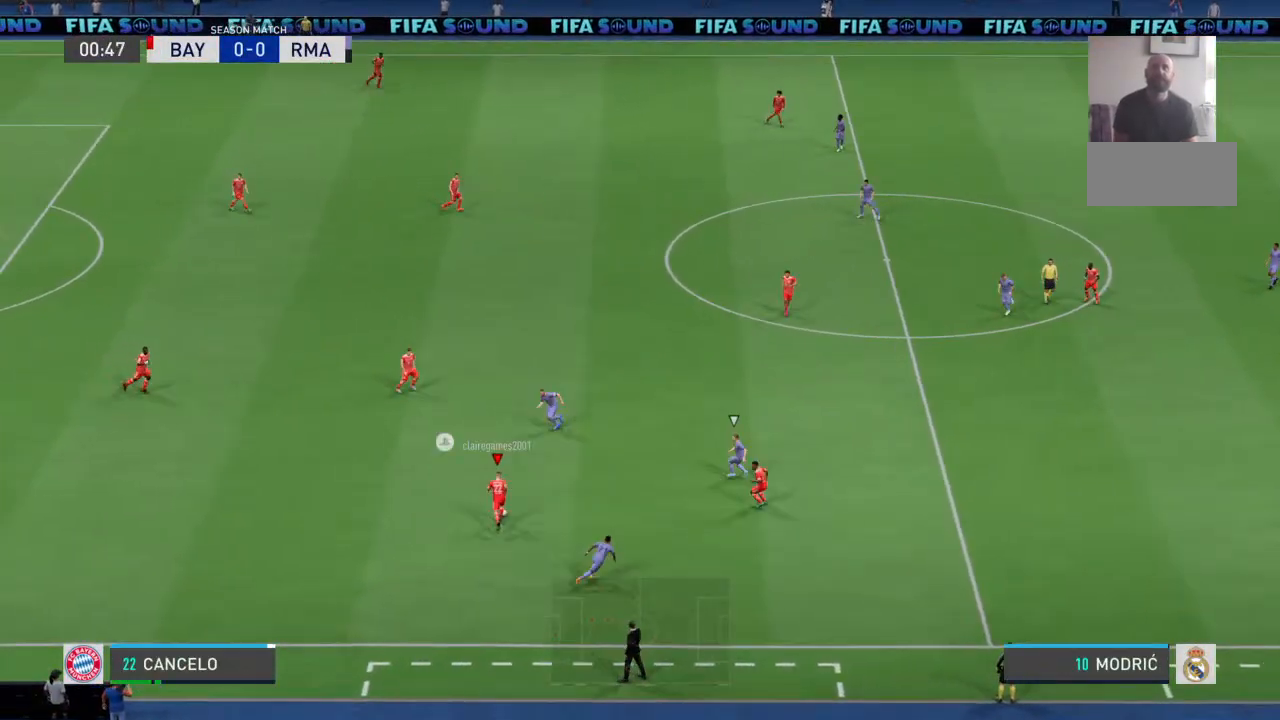
{"buttons": [], "left_stick": "center", "right_stick": "center", "events": [[200, "left_stick", "center"]]}
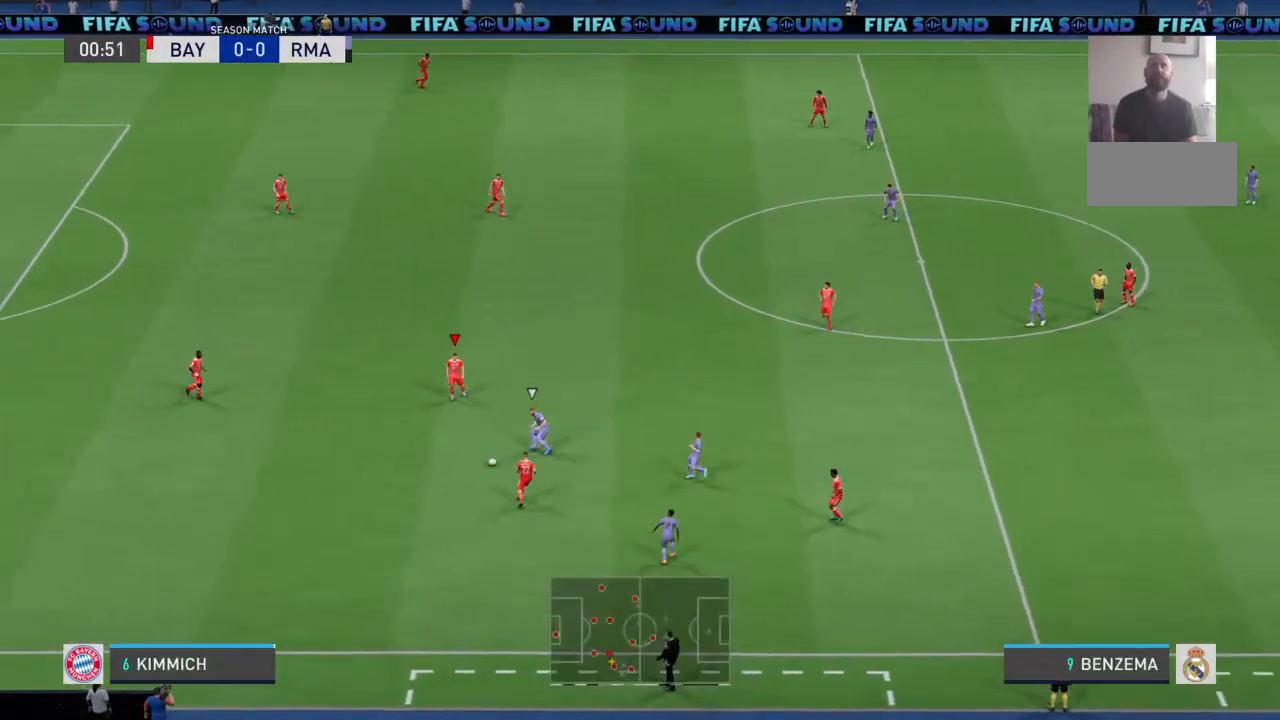
{"buttons": [], "left_stick": "up-right", "right_stick": "center", "events": [[33, "left_stick", "up-left"], [333, "left_stick", "up"], [467, "left_stick", "up-right"]]}
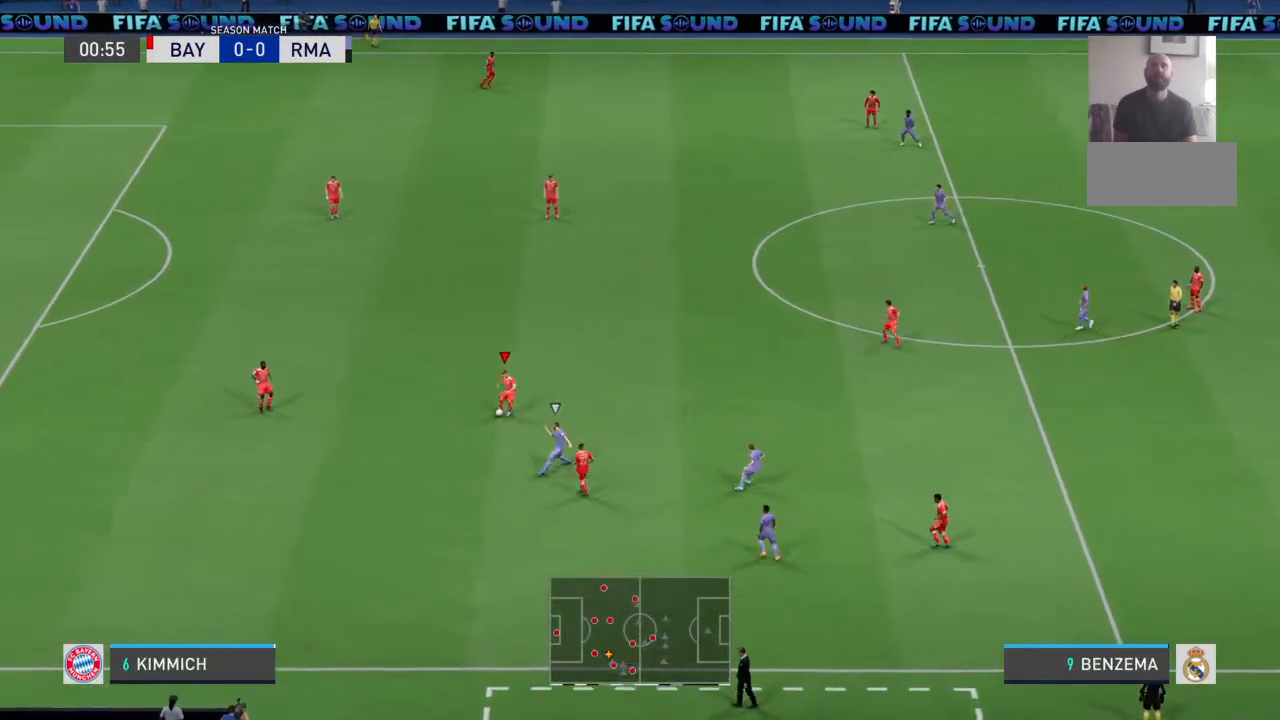
{"buttons": [], "left_stick": "center", "right_stick": "center", "events": [[100, "CROSS", "down"], [267, "CROSS", "up"], [467, "left_stick", "center"]]}
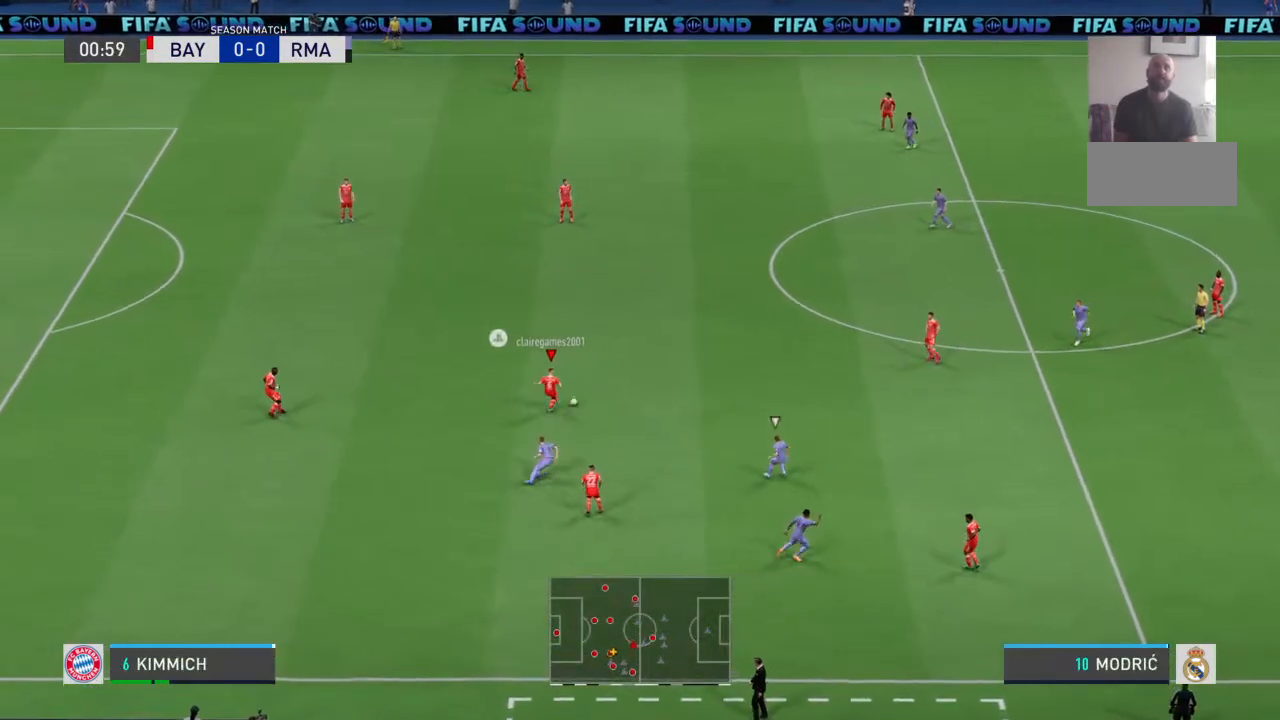
{"buttons": [], "left_stick": "center", "right_stick": "center", "events": []}
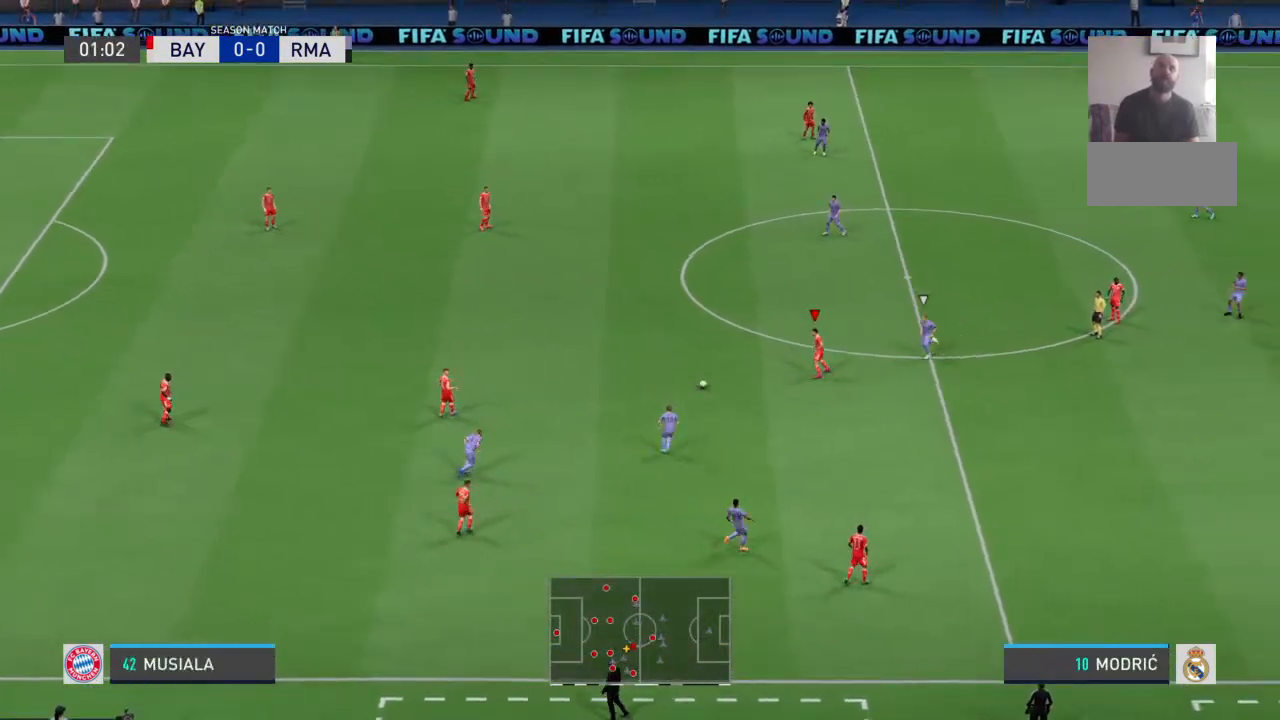
{"buttons": ["CROSS"], "left_stick": "down", "right_stick": "center", "events": [[267, "left_stick", "down-right"], [400, "CROSS", "down"], [433, "left_stick", "down"]]}
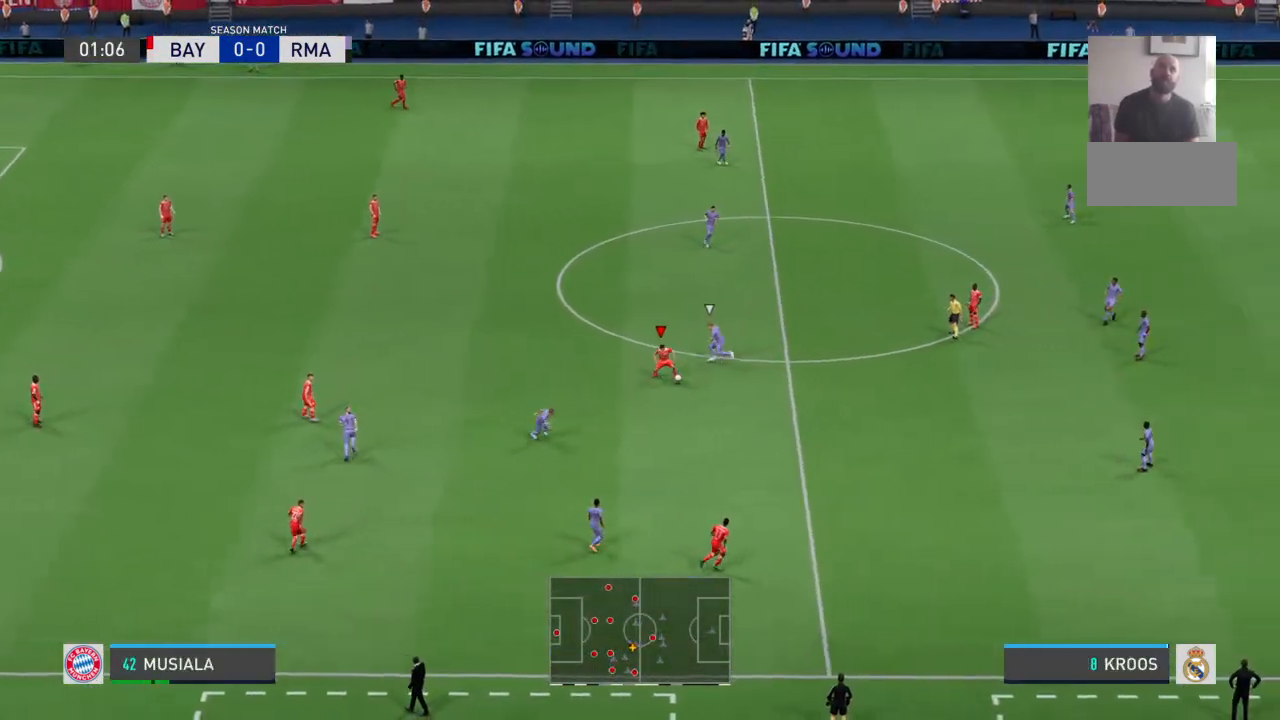
{"buttons": [], "left_stick": "down", "right_stick": "center"}
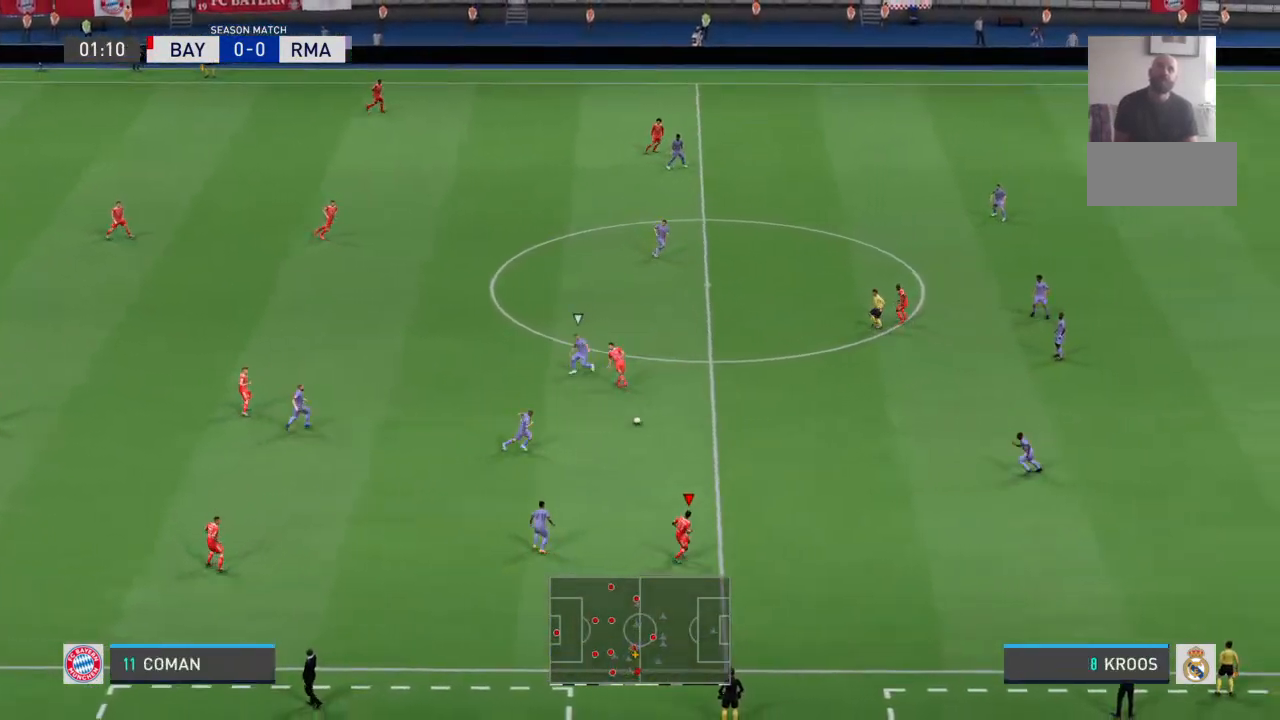
{"buttons": [], "left_stick": "up", "right_stick": "center", "events": [[33, "left_stick", "center"], [167, "left_stick", "up-right"], [433, "left_stick", "up"]]}